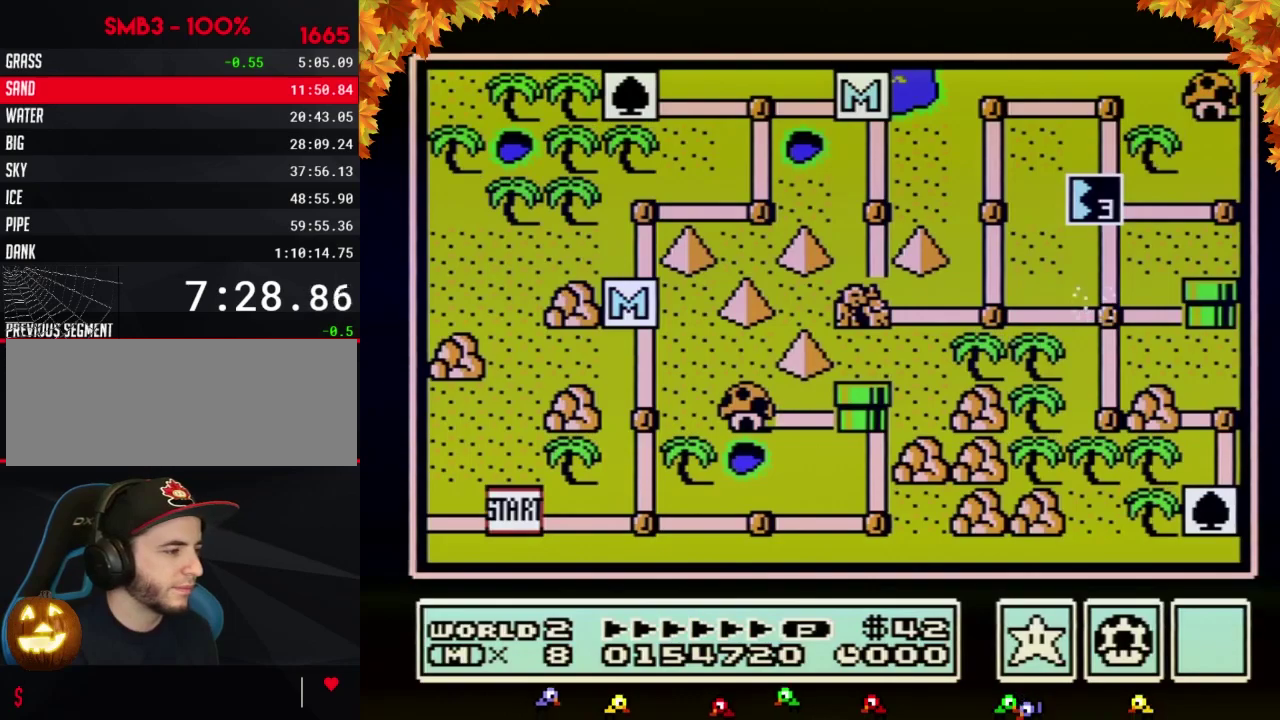
Gameplay with a controller (Nintendo layout); each line is a JSON object with the inputs held at the frame after it. "events" lists button and stick changes between this image and that frame as [ms after this image, input, new state], when the widget could be followed in between. Not read: L3 R3.
{"buttons": ["DPAD_UP"], "events": []}
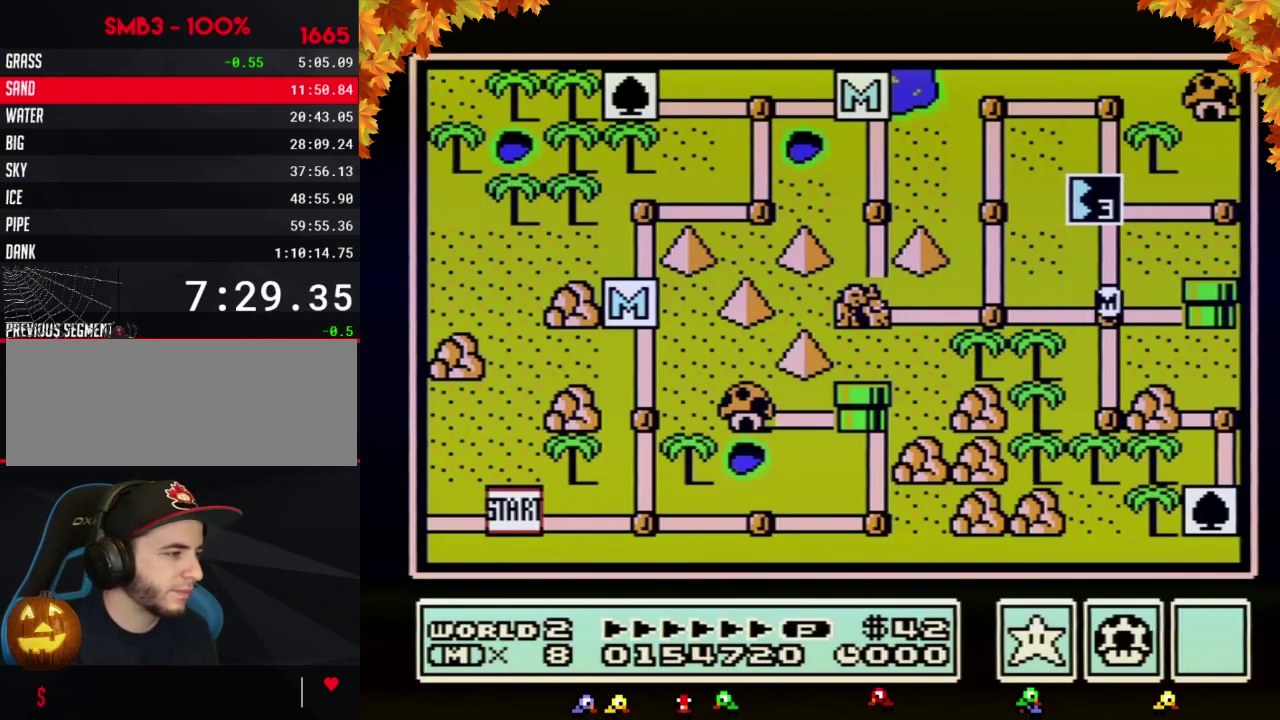
{"buttons": ["DPAD_UP"], "events": []}
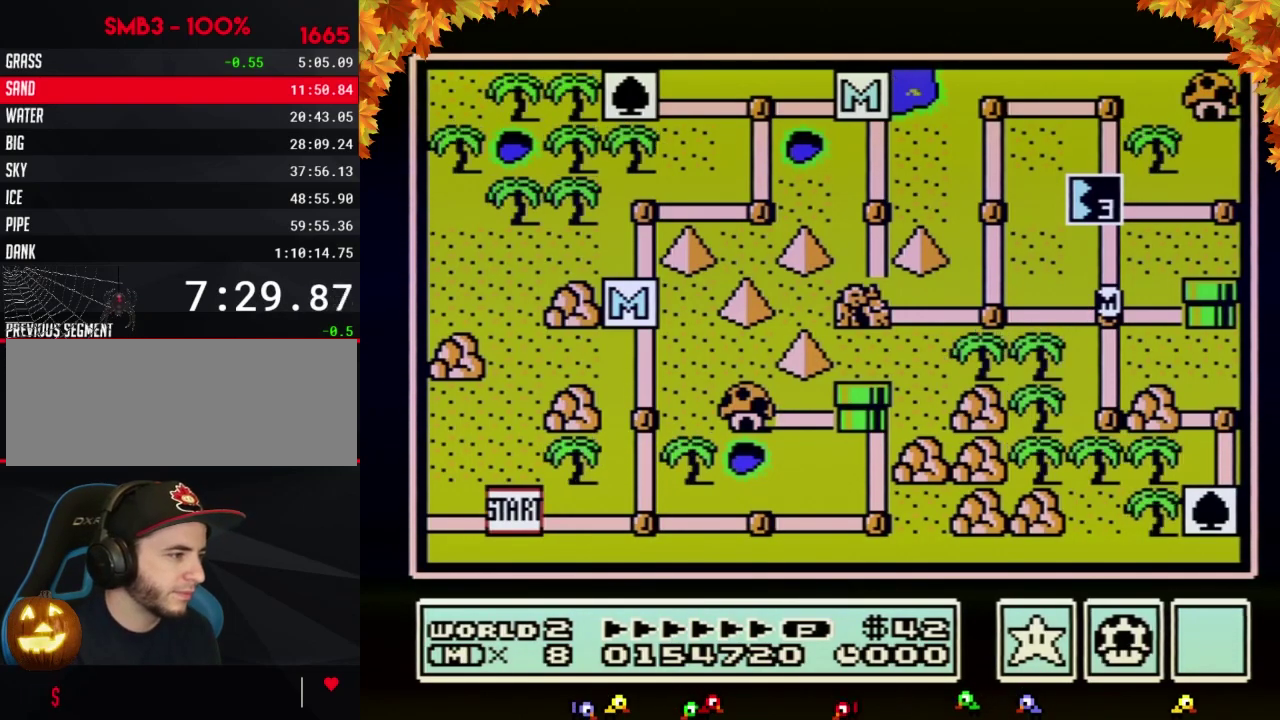
{"buttons": ["DPAD_UP"], "events": []}
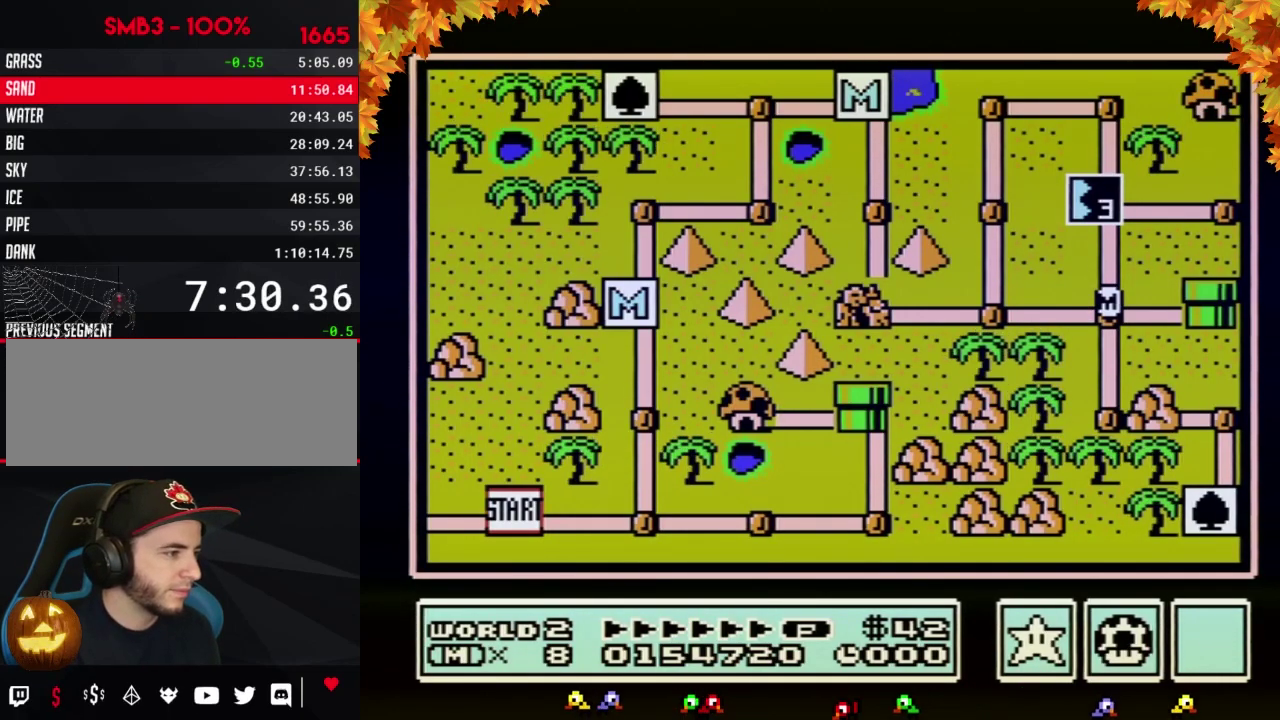
{"buttons": ["DPAD_UP"], "events": []}
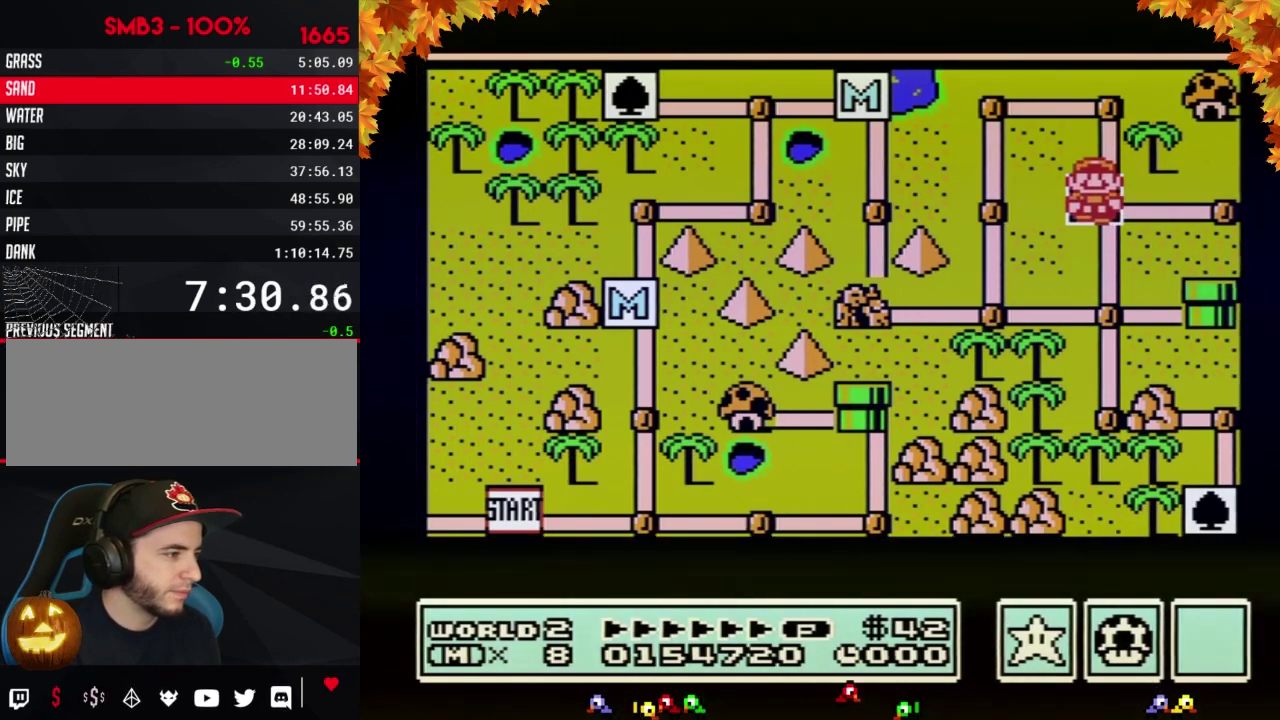
{"buttons": ["DPAD_UP"], "events": []}
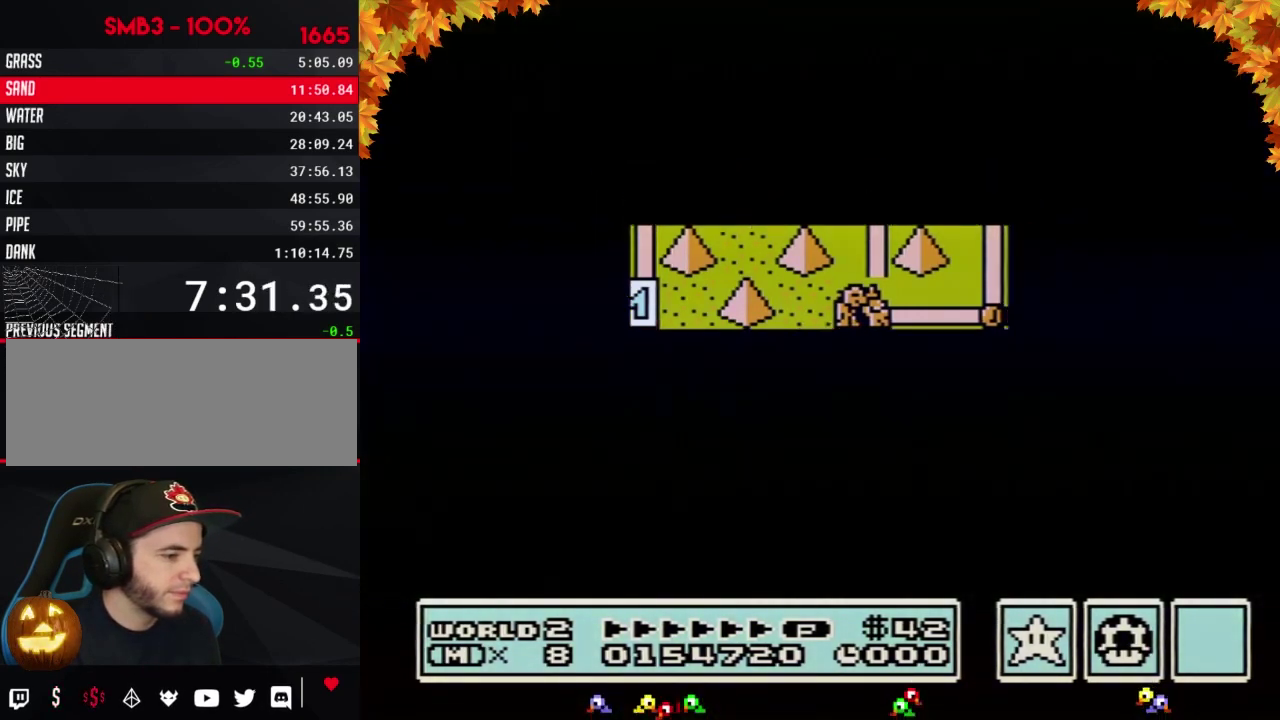
{"buttons": ["A"], "events": [[450, "DPAD_UP", "up"], [483, "A", "down"]]}
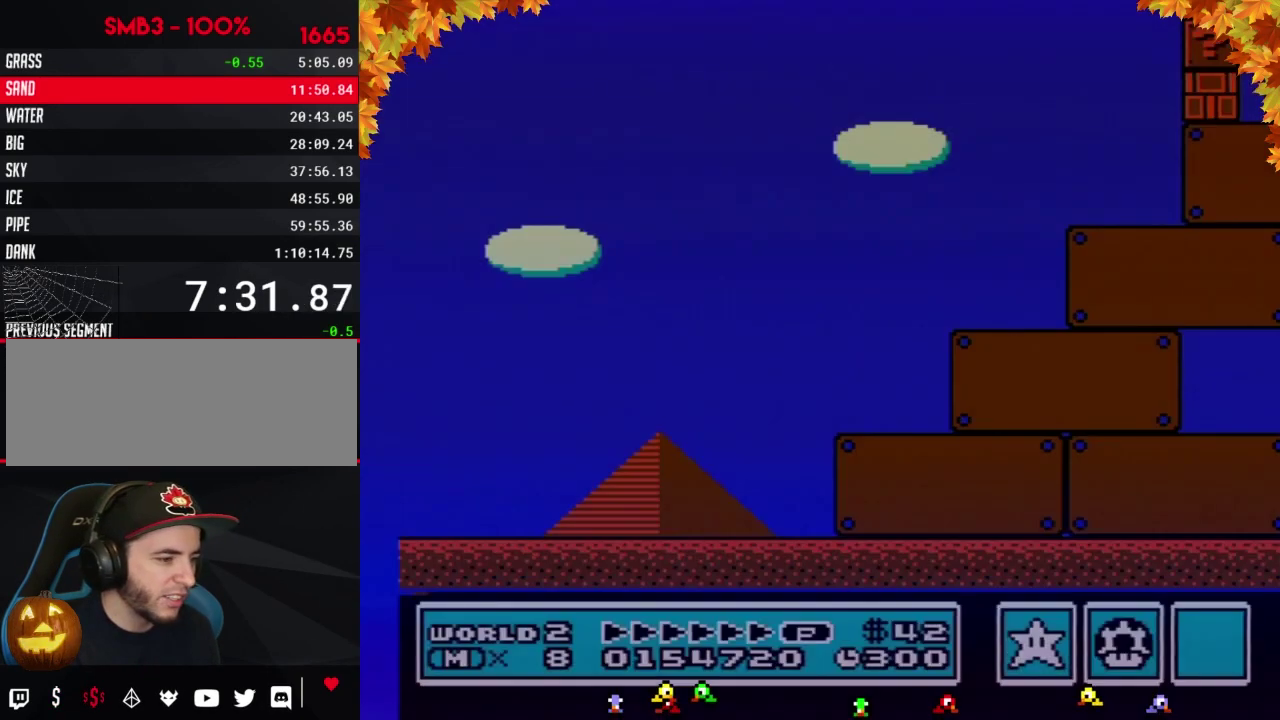
{"buttons": ["B", "DPAD_RIGHT"], "events": [[17, "A", "up"], [17, "B", "down"], [17, "DPAD_RIGHT", "down"]]}
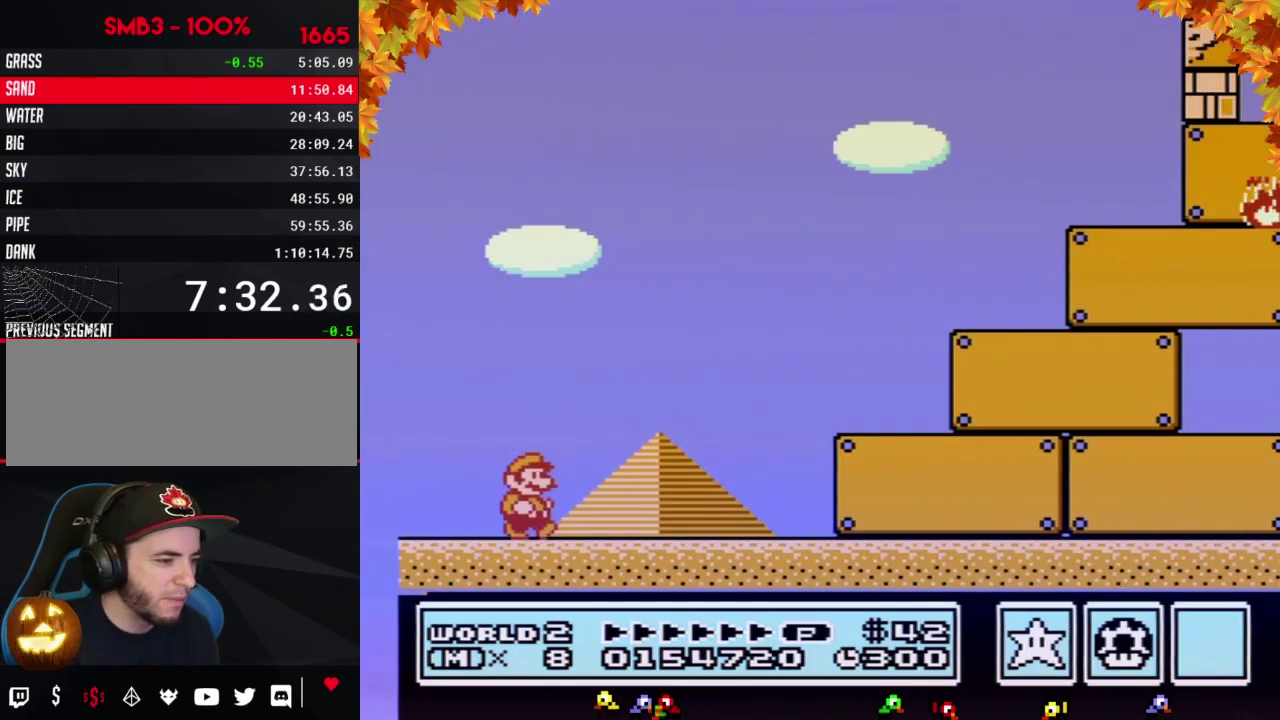
{"buttons": ["B", "DPAD_RIGHT"], "events": []}
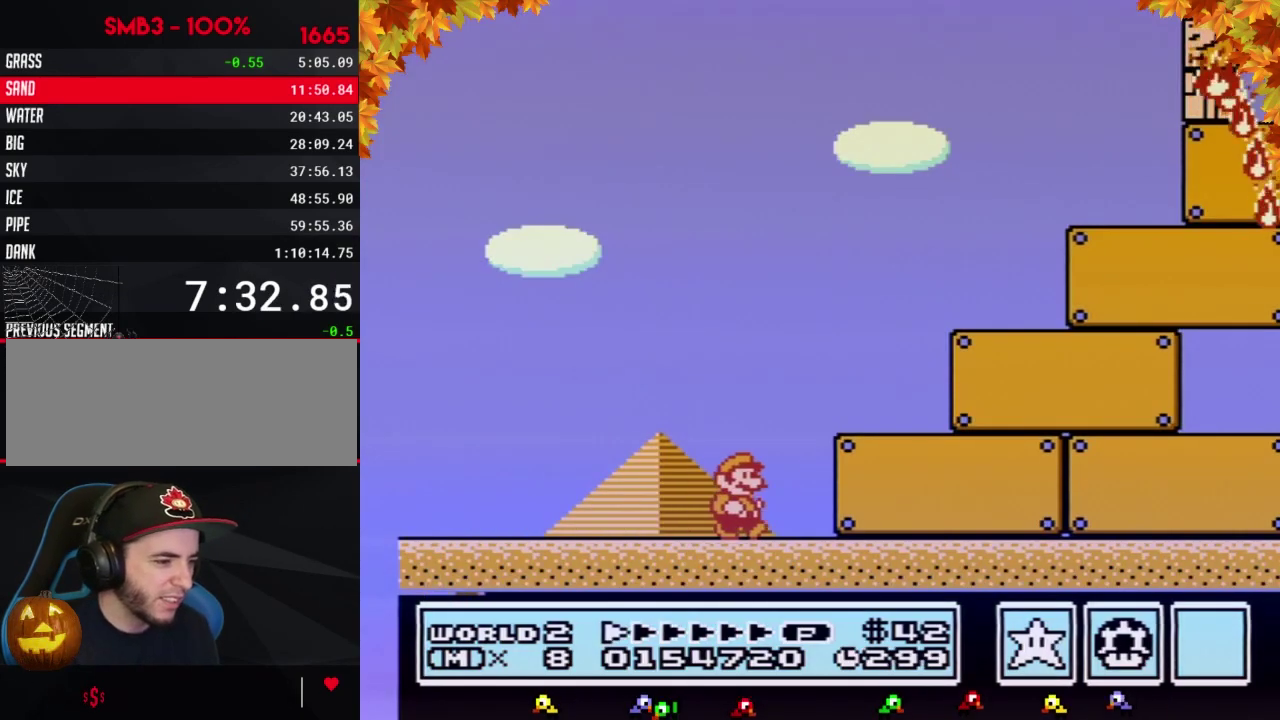
{"buttons": ["B", "DPAD_RIGHT"], "events": []}
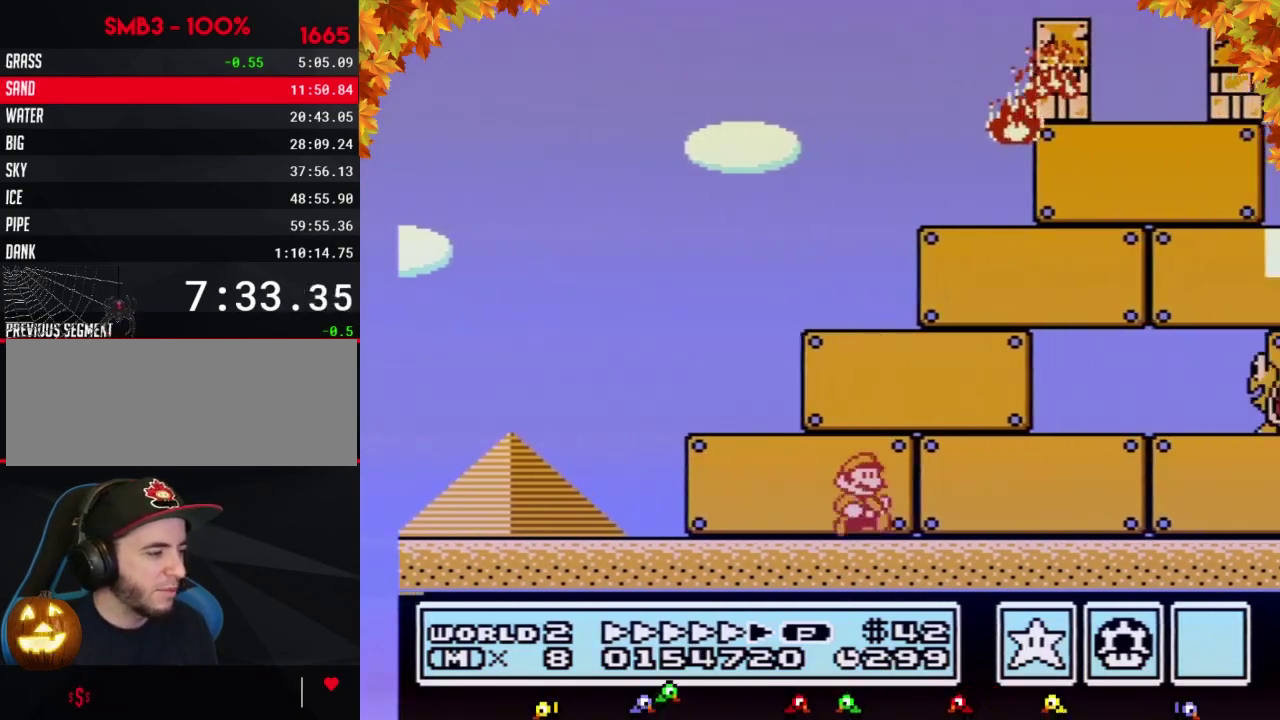
{"buttons": ["B", "DPAD_RIGHT"], "events": []}
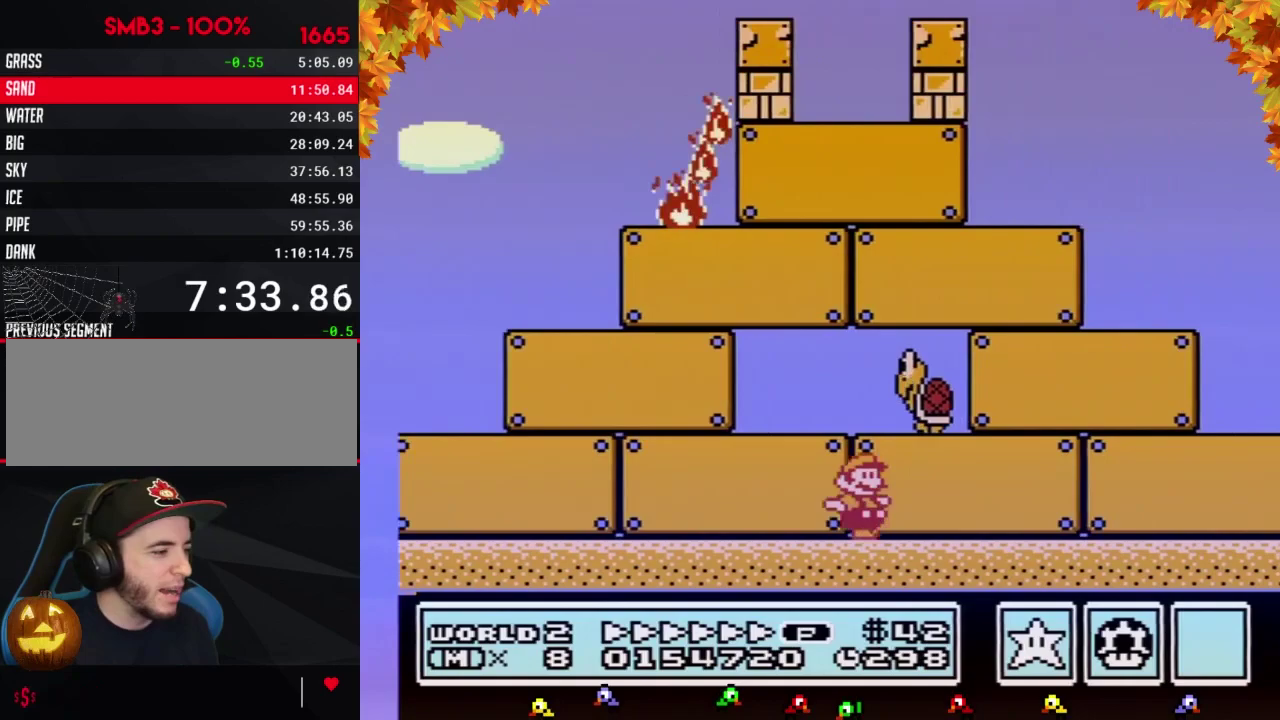
{"buttons": ["A", "B", "DPAD_RIGHT"], "events": [[450, "A", "down"]]}
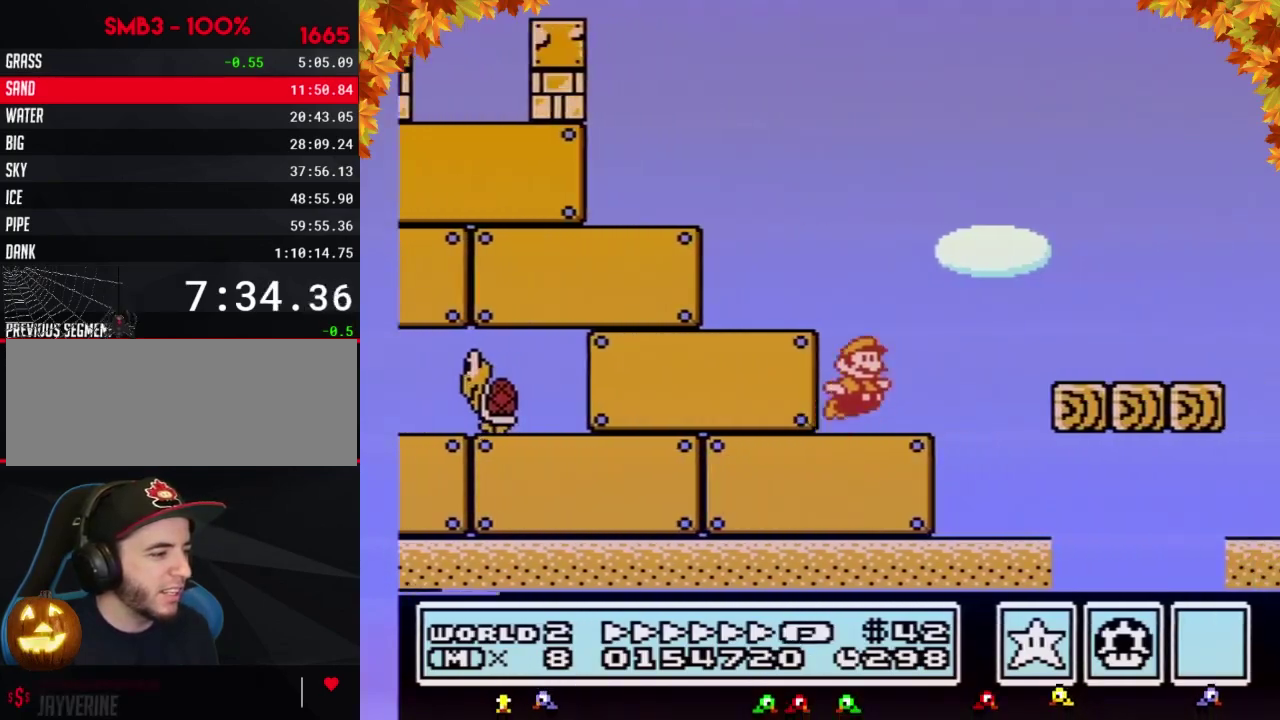
{"buttons": ["B", "DPAD_RIGHT"], "events": [[133, "A", "up"]]}
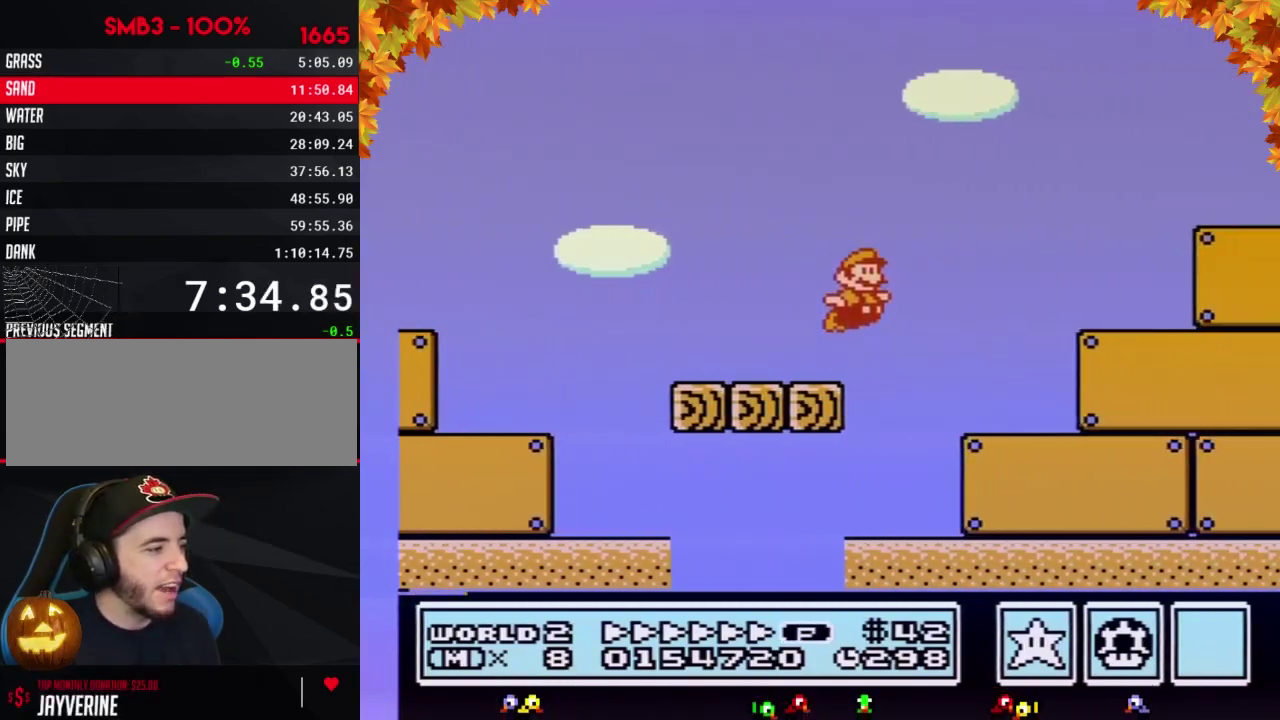
{"buttons": ["B", "DPAD_RIGHT"], "events": [[33, "A", "down"], [483, "A", "up"]]}
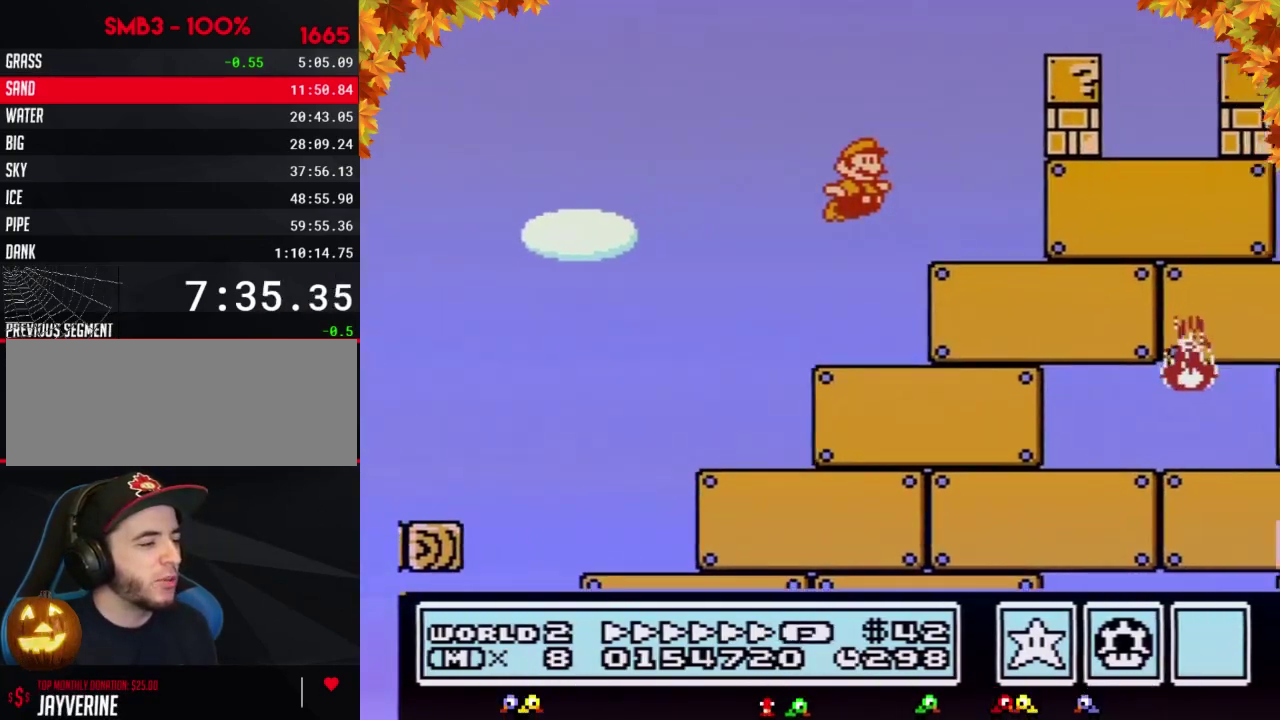
{"buttons": ["B", "DPAD_RIGHT"], "events": []}
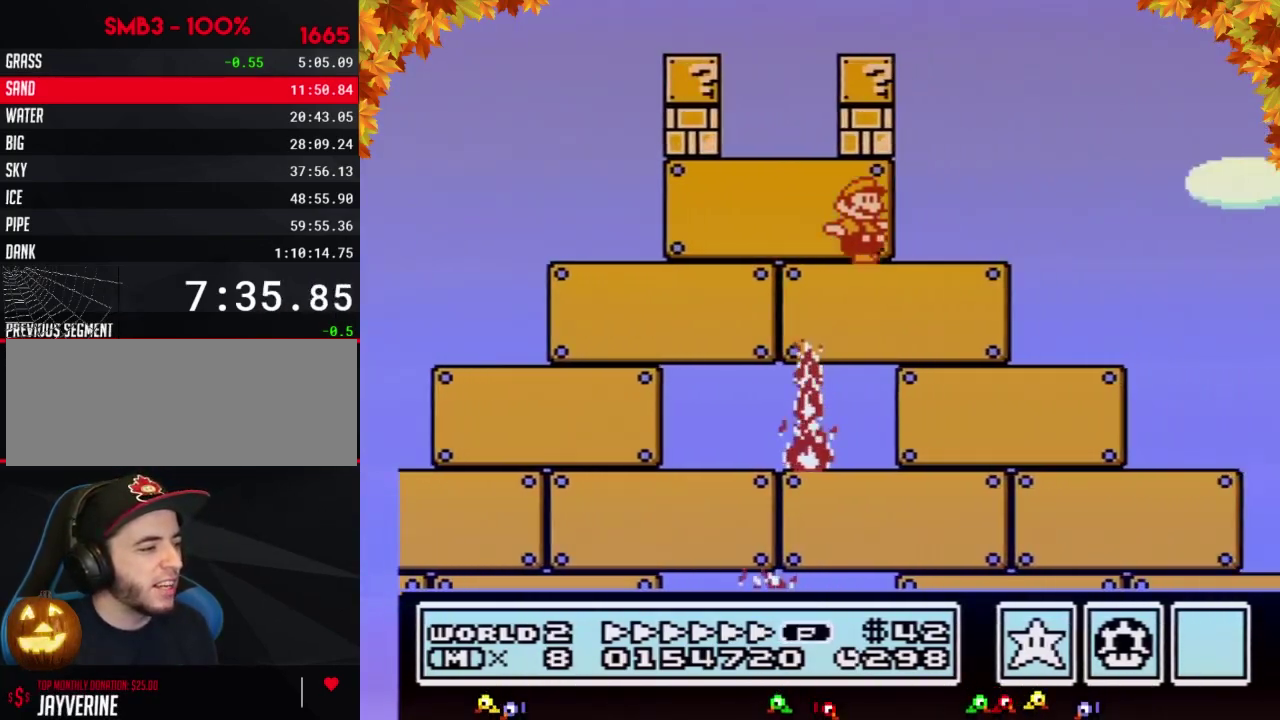
{"buttons": ["A", "B", "DPAD_RIGHT"], "events": [[233, "A", "down"]]}
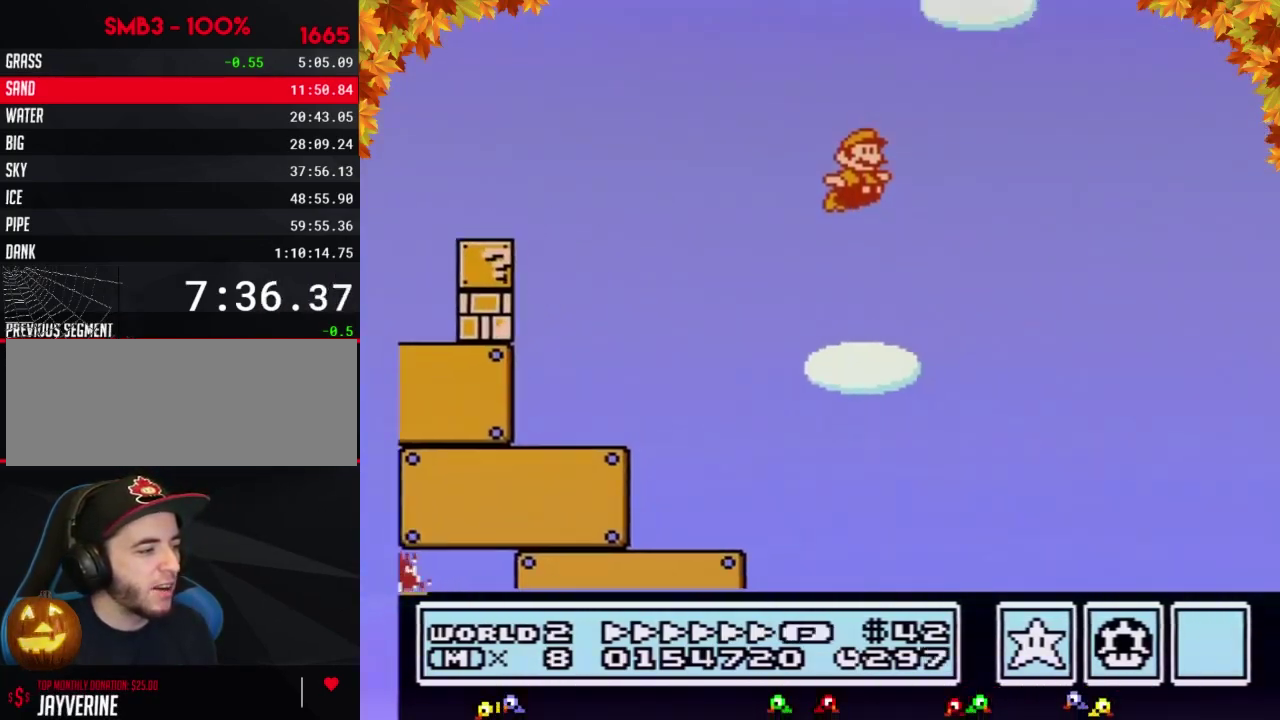
{"buttons": ["B", "DPAD_RIGHT"], "events": [[100, "A", "up"]]}
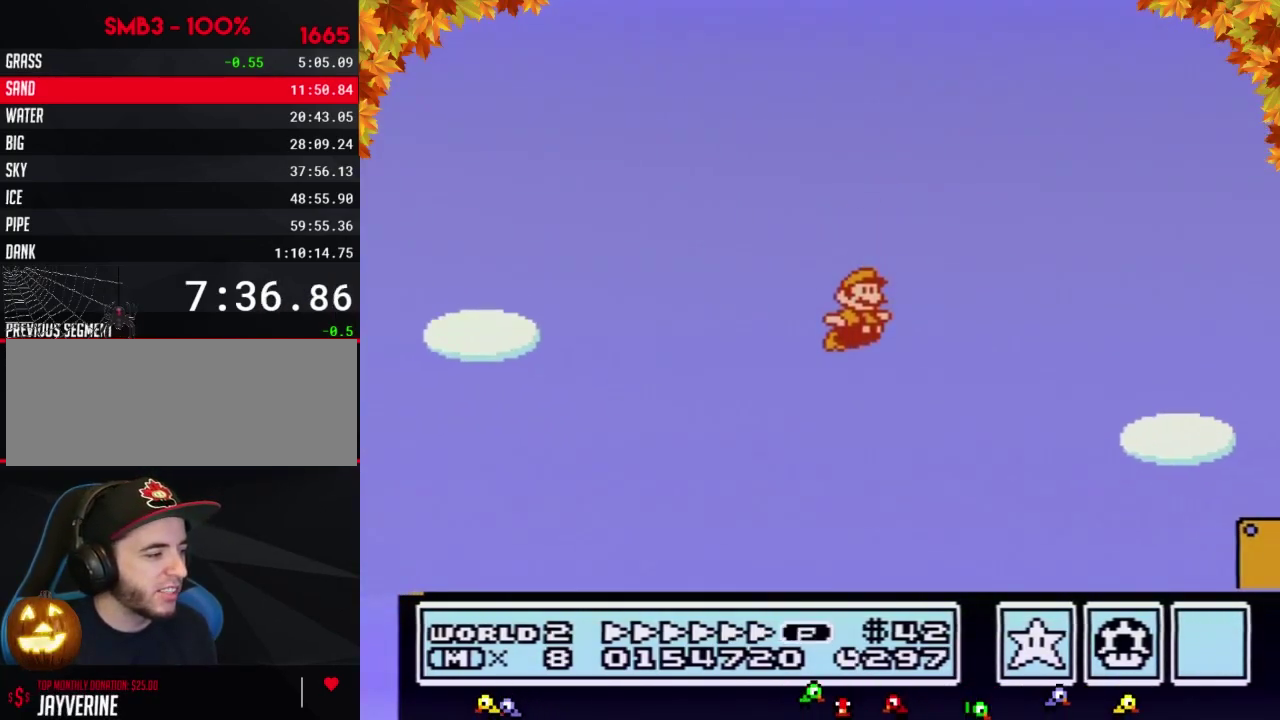
{"buttons": ["B", "DPAD_RIGHT"], "events": []}
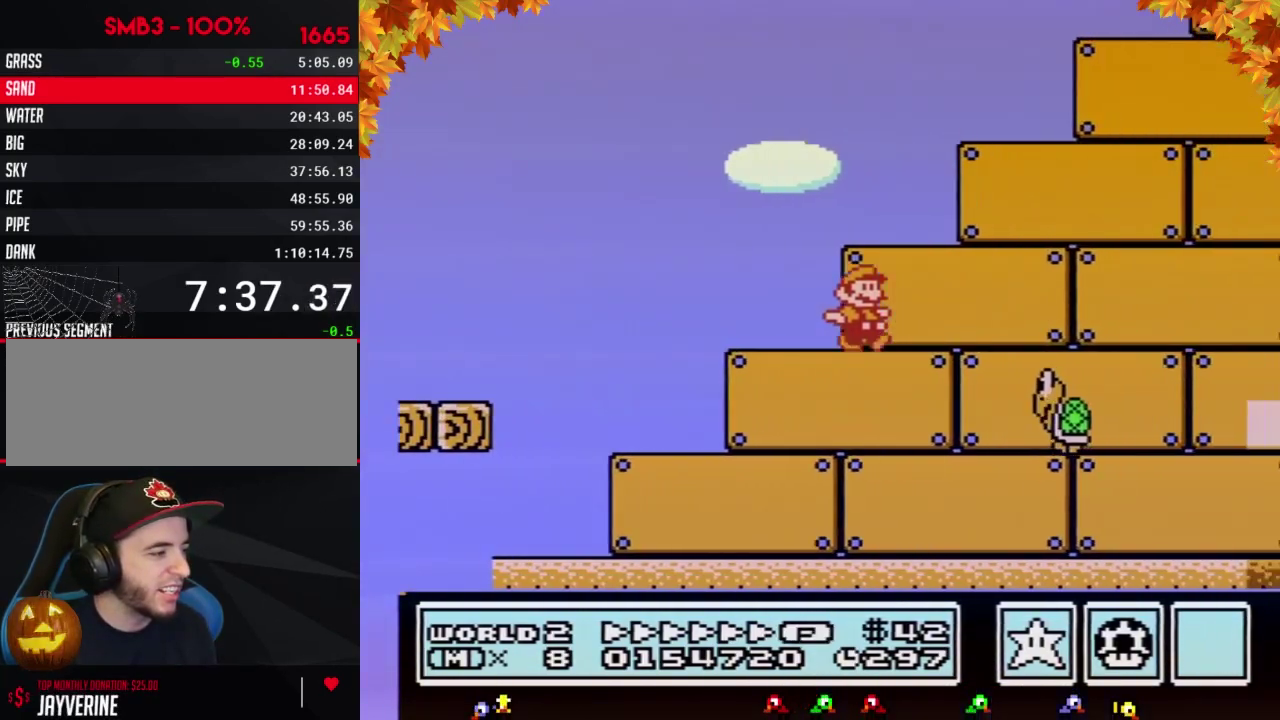
{"buttons": ["B", "DPAD_RIGHT"], "events": []}
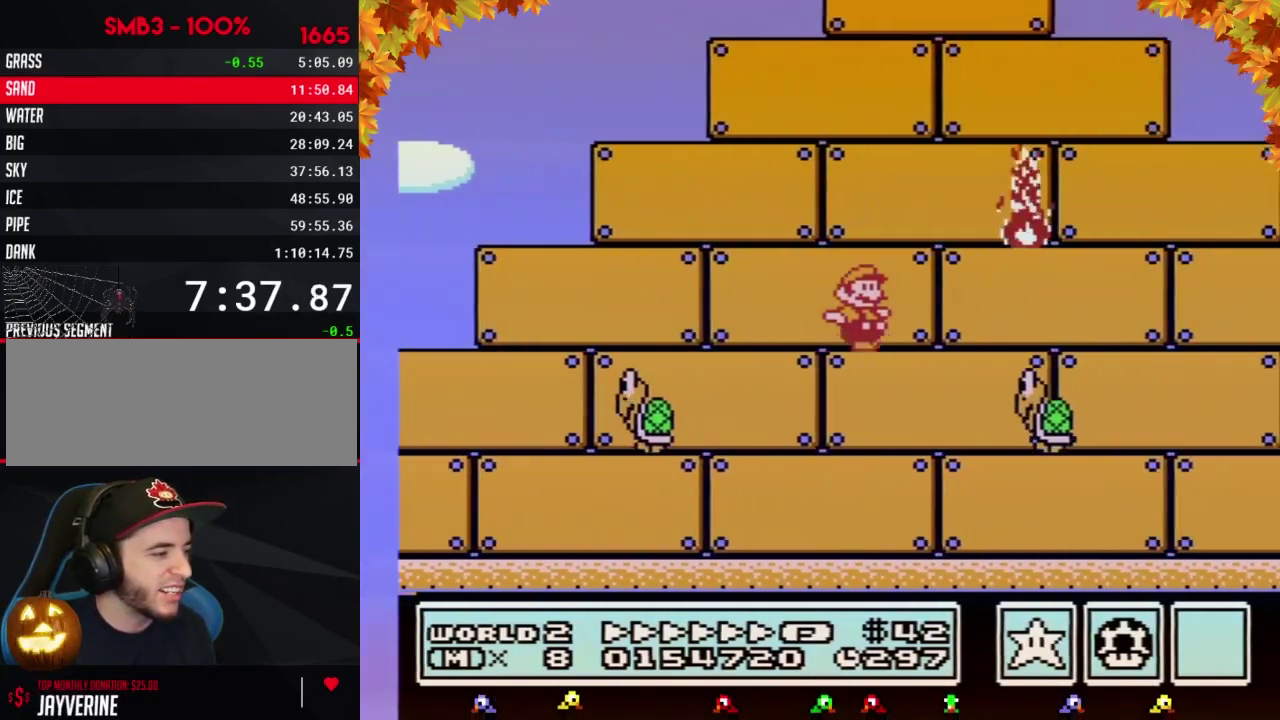
{"buttons": ["B", "DPAD_RIGHT"], "events": []}
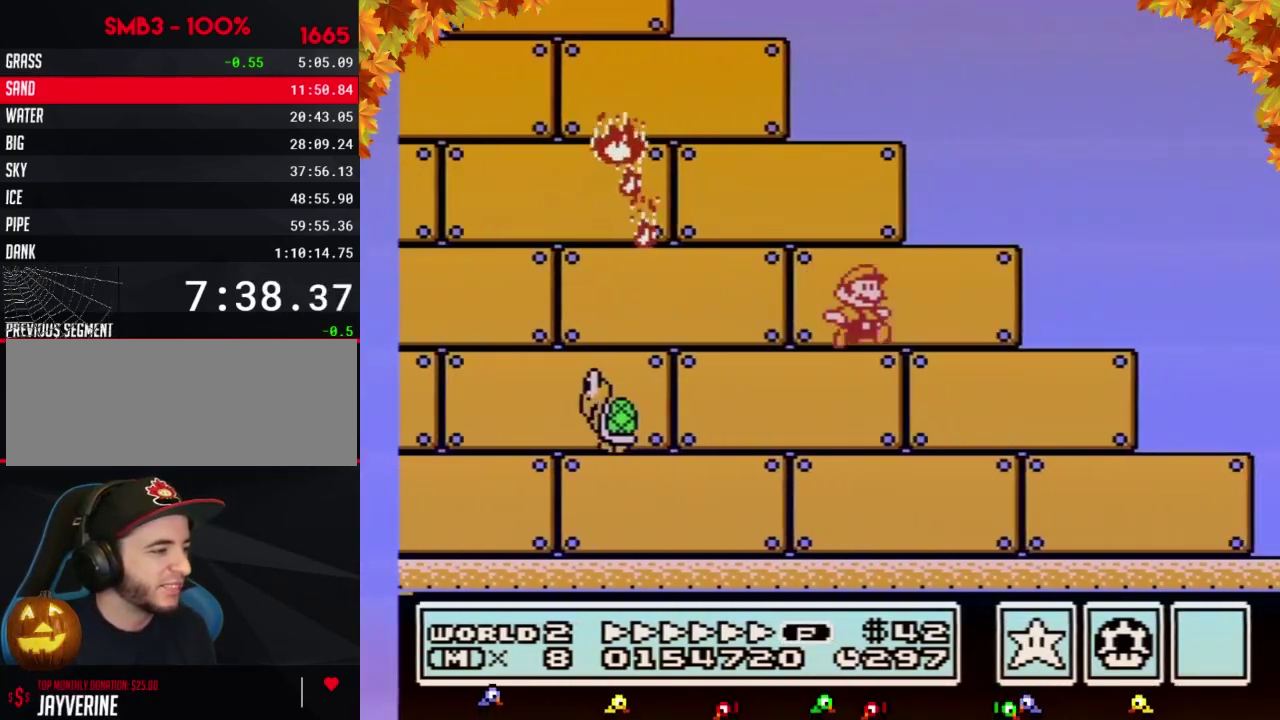
{"buttons": ["B", "DPAD_RIGHT"], "events": [[250, "A", "down"], [350, "A", "up"]]}
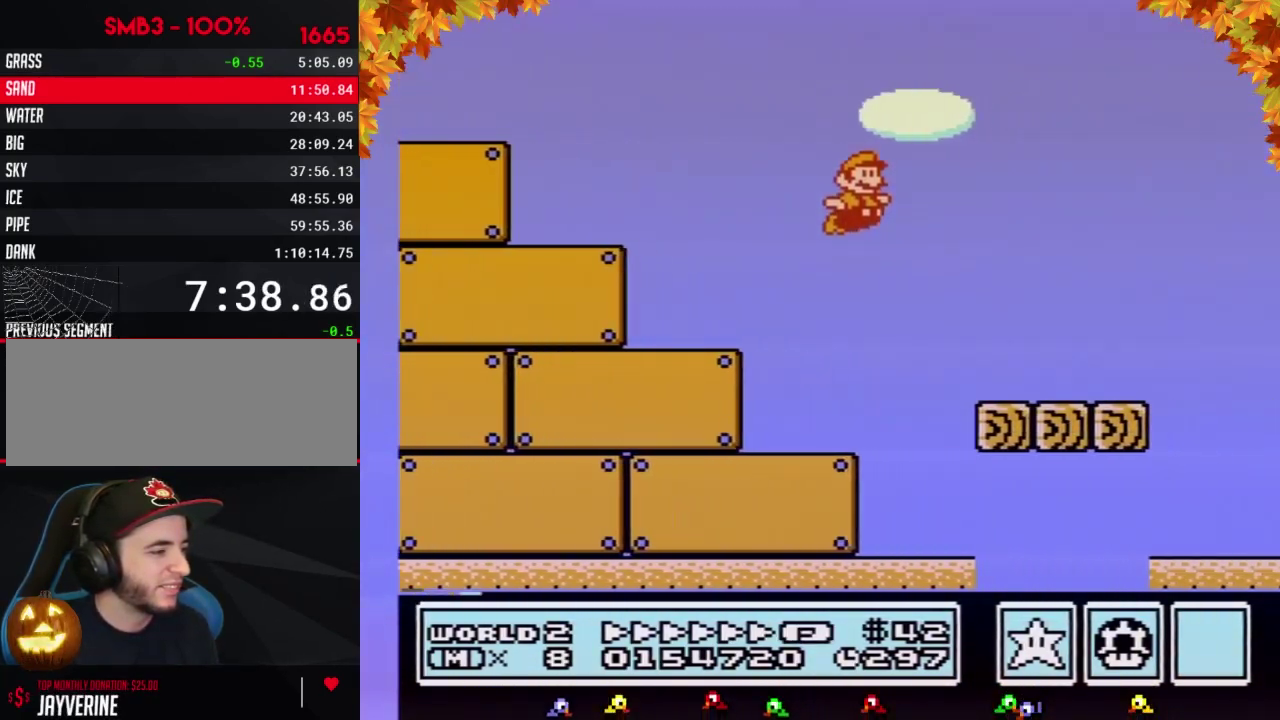
{"buttons": ["A", "B", "DPAD_RIGHT"], "events": [[483, "A", "down"]]}
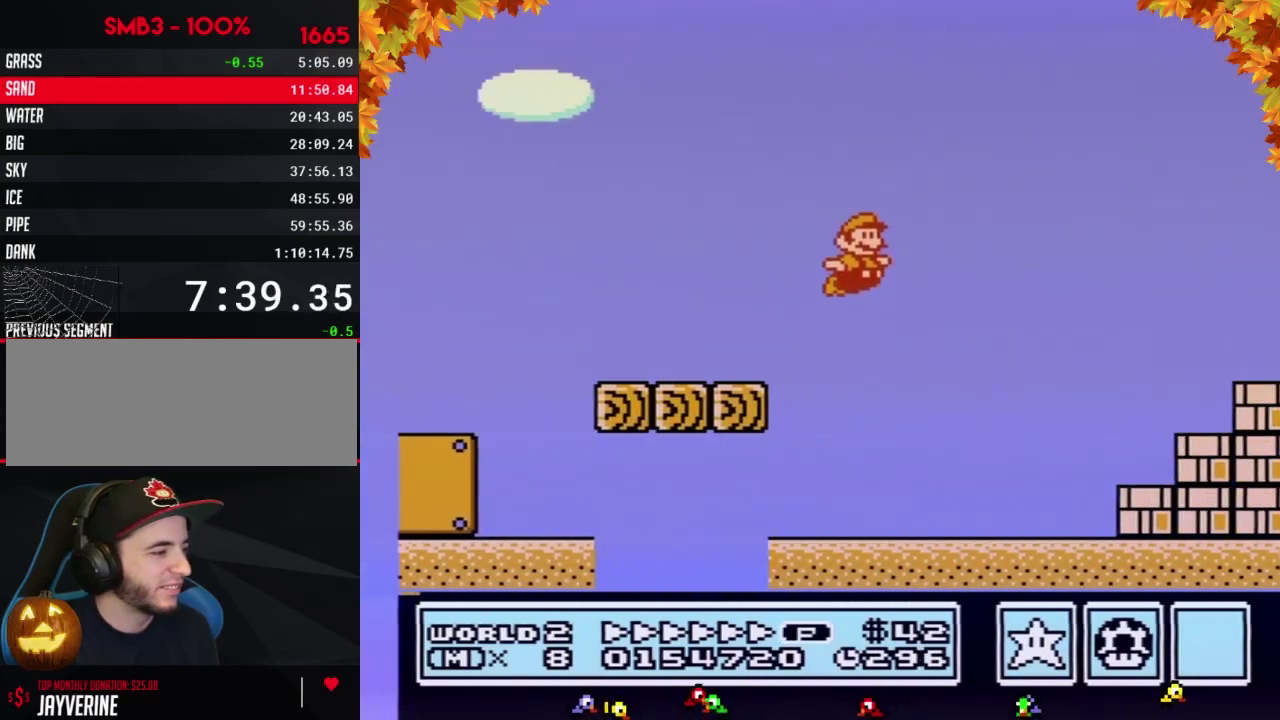
{"buttons": ["A", "B", "DPAD_RIGHT"], "events": []}
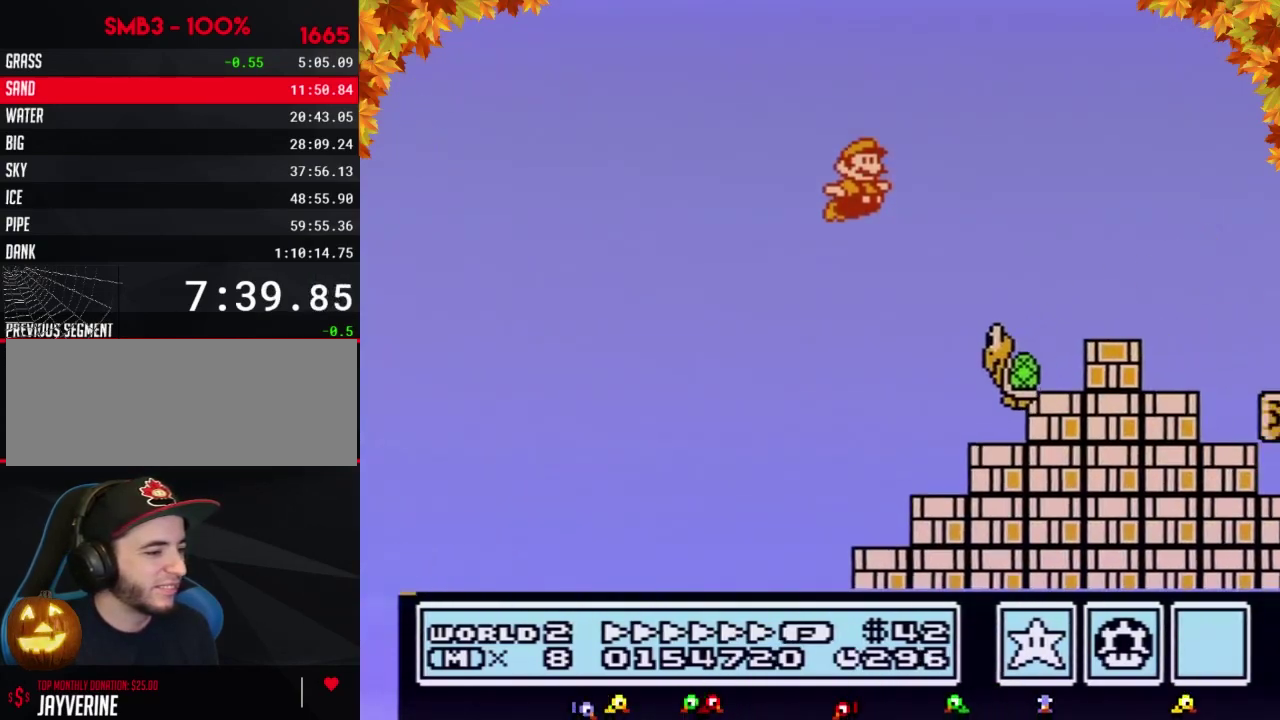
{"buttons": ["A", "B", "DPAD_RIGHT"], "events": []}
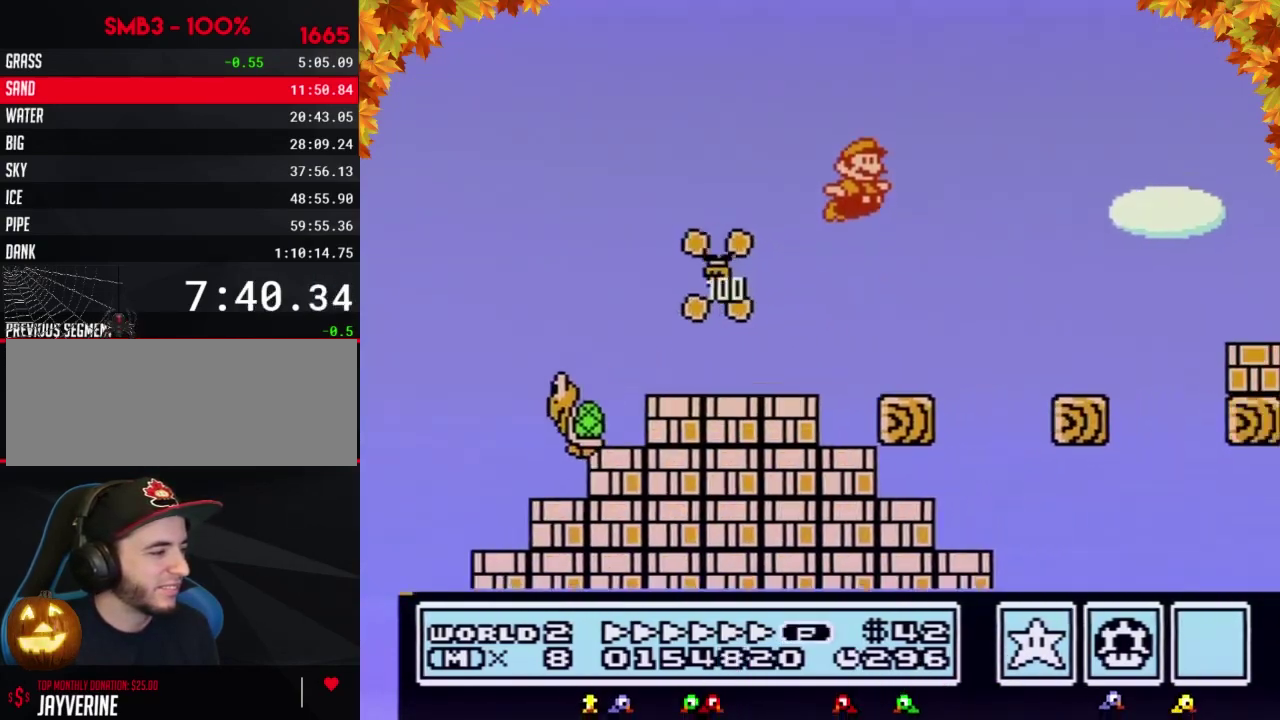
{"buttons": ["B", "DPAD_RIGHT"], "events": [[483, "A", "up"]]}
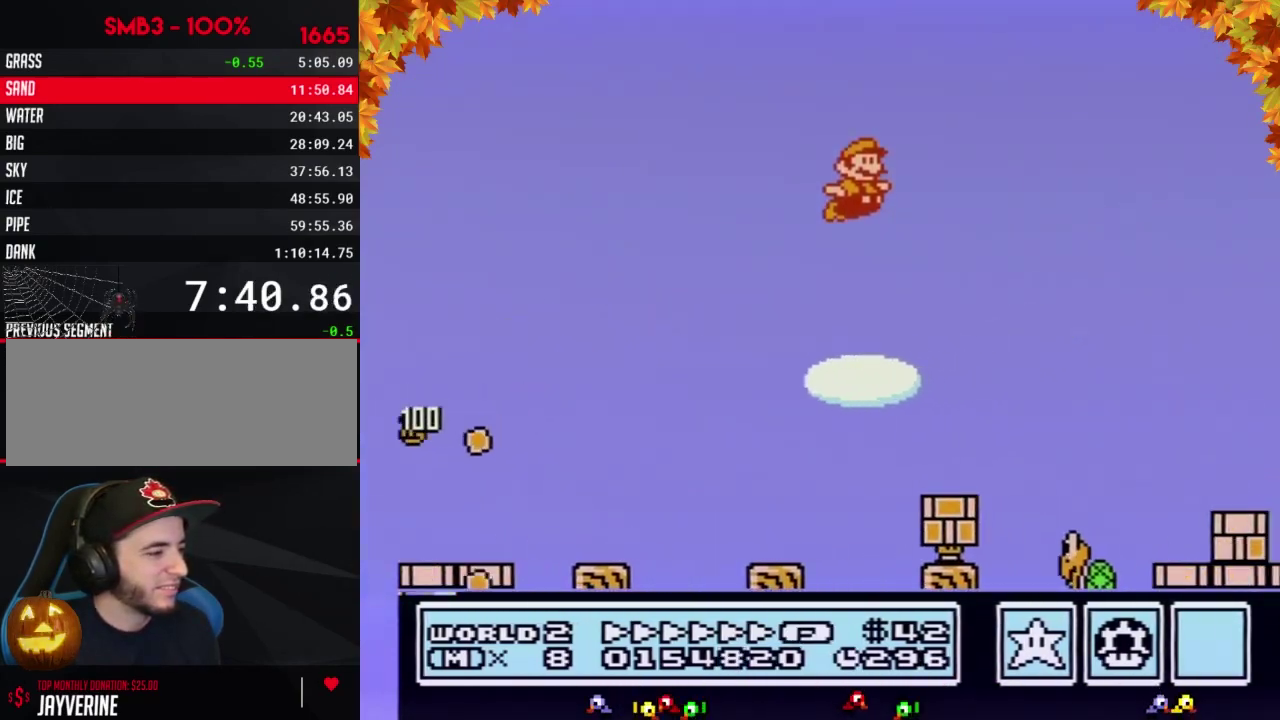
{"buttons": ["B", "DPAD_RIGHT"], "events": []}
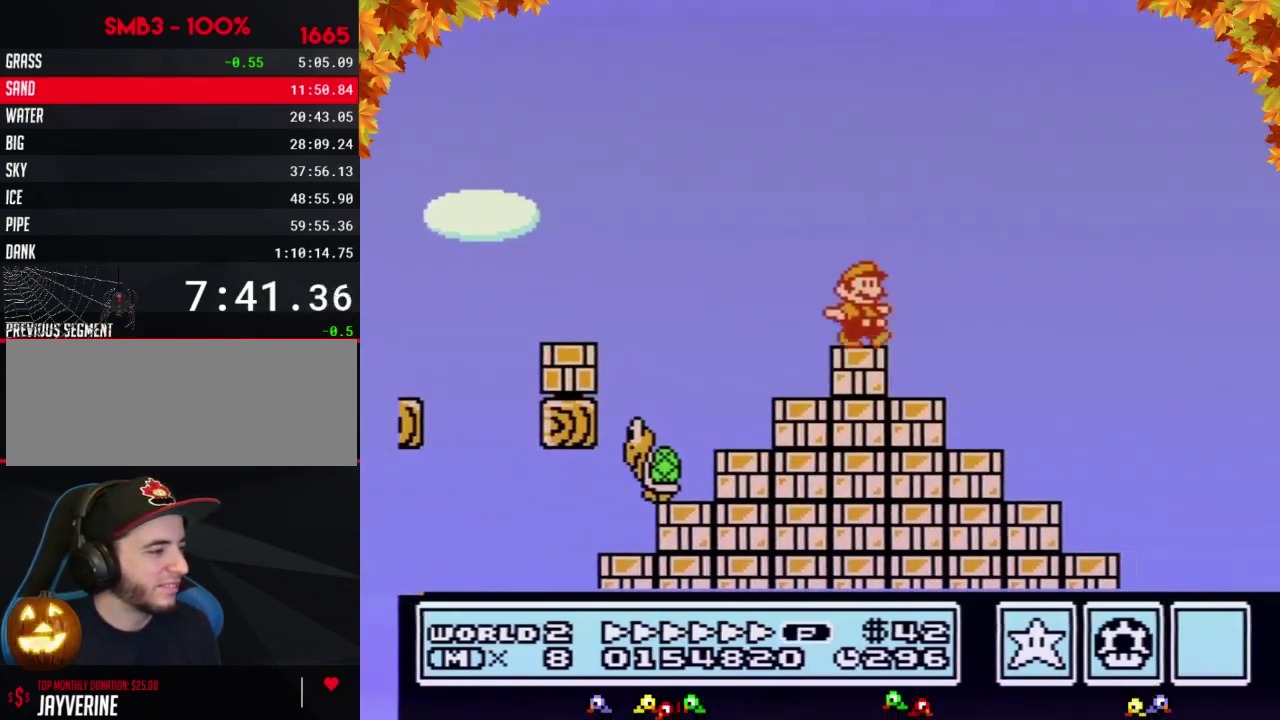
{"buttons": ["B", "DPAD_RIGHT"], "events": [[133, "A", "down"], [383, "A", "up"]]}
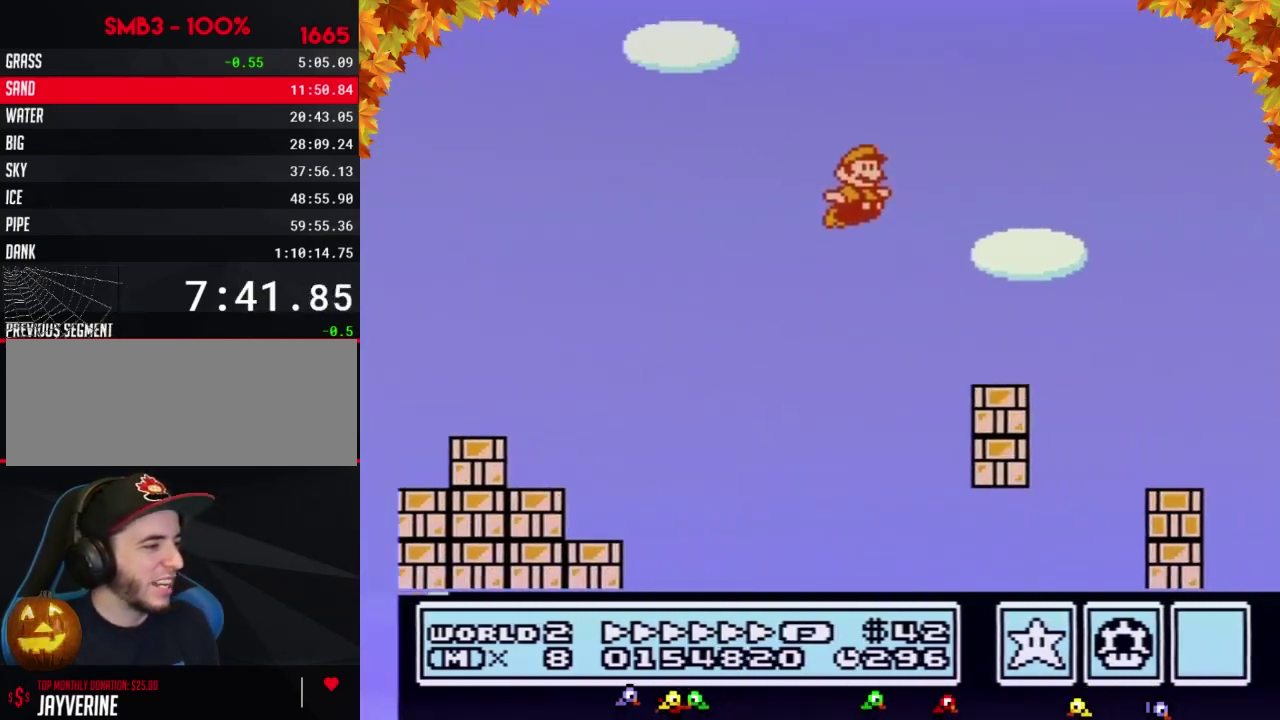
{"buttons": ["A", "B", "DPAD_RIGHT"], "events": [[283, "A", "down"]]}
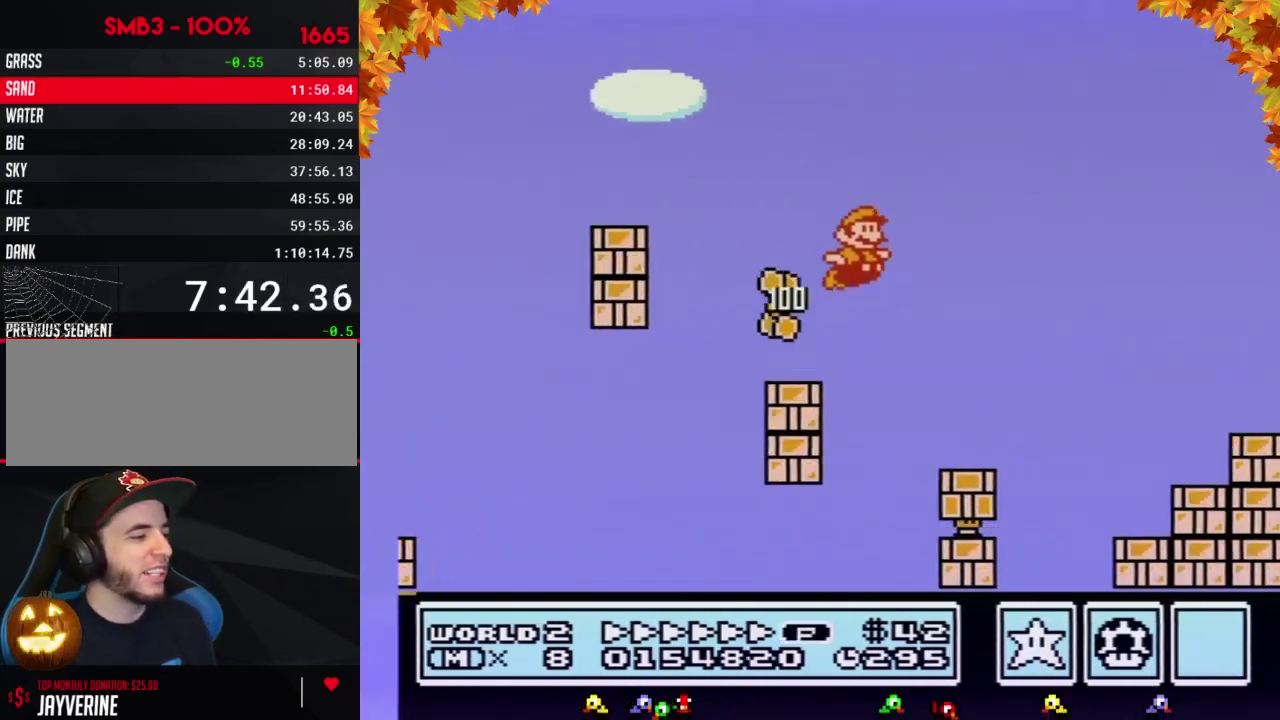
{"buttons": ["A", "B", "DPAD_RIGHT"], "events": []}